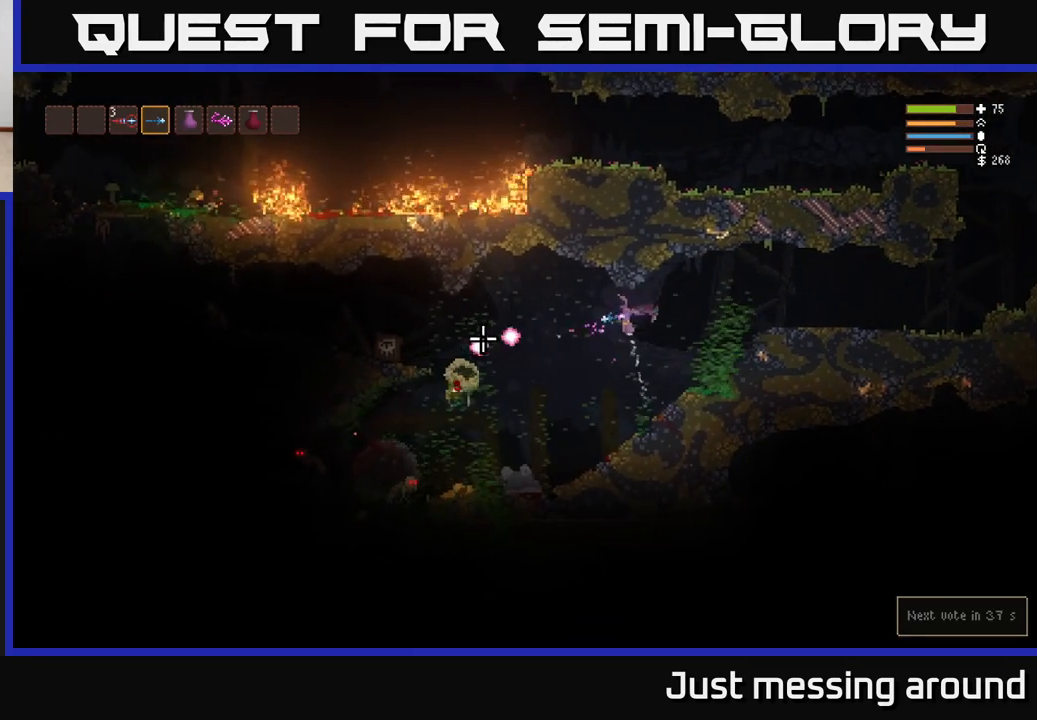
Gameplay with a controller (Xbox layout); each line is a JSON object with the inputs held at the frame after it. "events" lists button and stick changes between this image and that frame as [ms after this image, input, new state], when the widget could be followed in between.
{"buttons": ["L2"], "left_stick": "left", "right_stick": "left", "events": [[17, "L2", "up"], [33, "left_stick", "center"], [67, "R2", "up"], [283, "left_stick", "left"], [450, "L2", "down"]]}
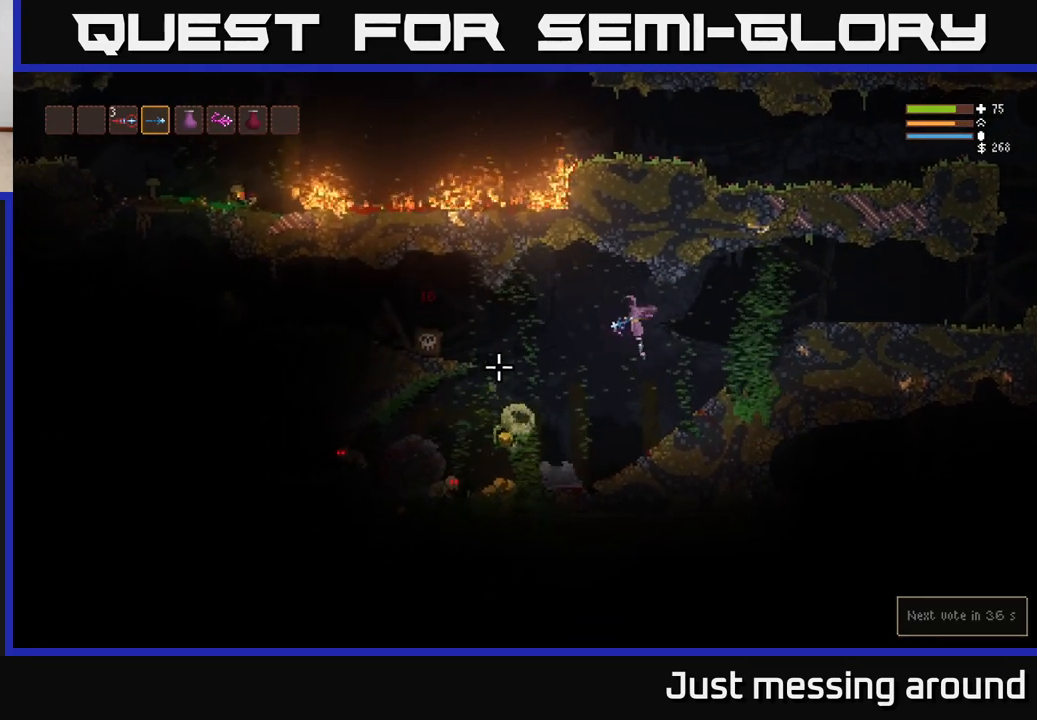
{"buttons": [], "left_stick": "left", "right_stick": "left", "events": [[67, "L2", "up"]]}
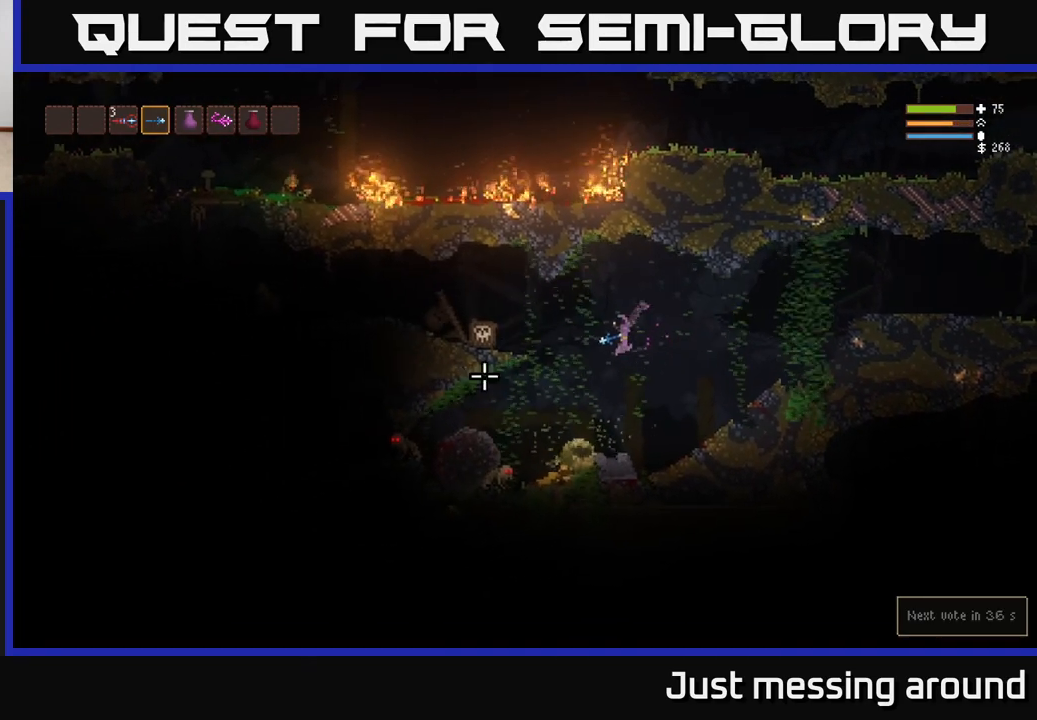
{"buttons": [], "left_stick": "up-left", "right_stick": "left", "events": [[183, "L2", "down"], [250, "L2", "up"], [400, "left_stick", "up-left"]]}
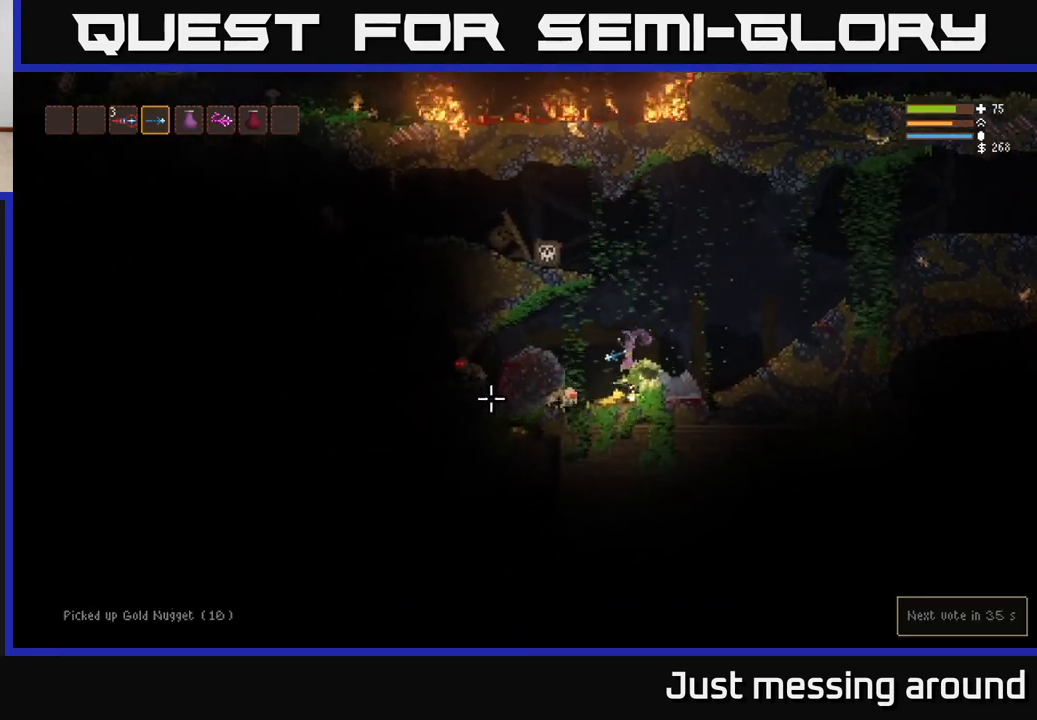
{"buttons": ["L2"], "left_stick": "left", "right_stick": "down-left", "events": [[100, "L2", "down"], [100, "left_stick", "right"], [133, "right_stick", "down-left"], [183, "R2", "down"], [283, "R2", "up"], [417, "left_stick", "left"]]}
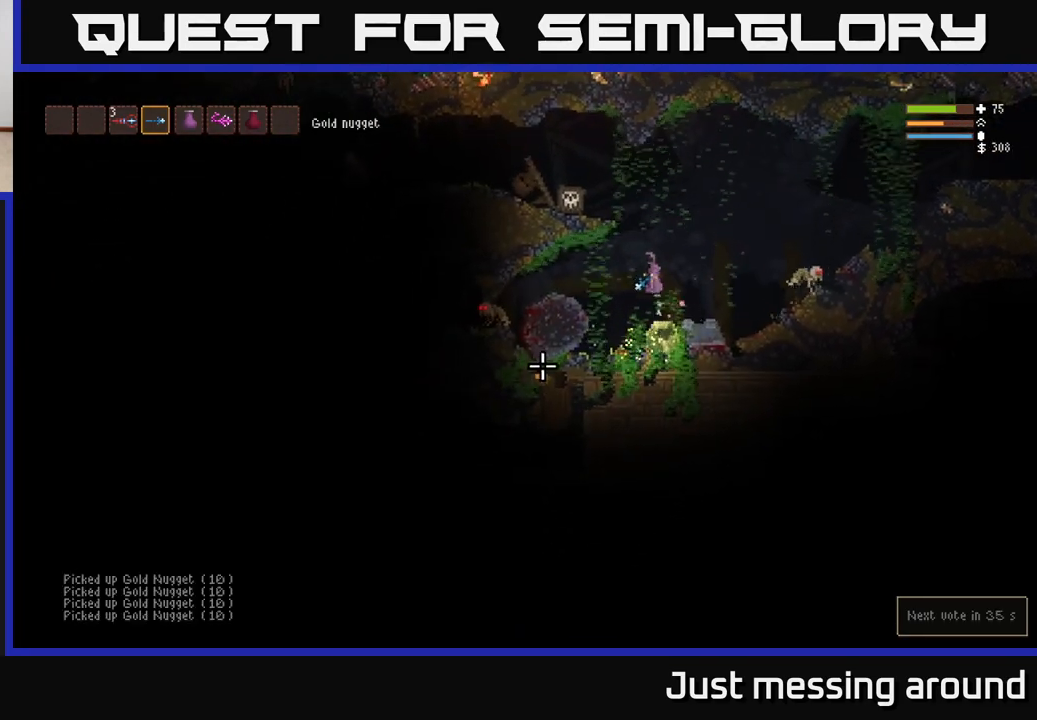
{"buttons": [], "left_stick": "left", "right_stick": "left", "events": [[67, "L2", "up"], [350, "right_stick", "left"], [367, "left_stick", "center"], [450, "left_stick", "left"]]}
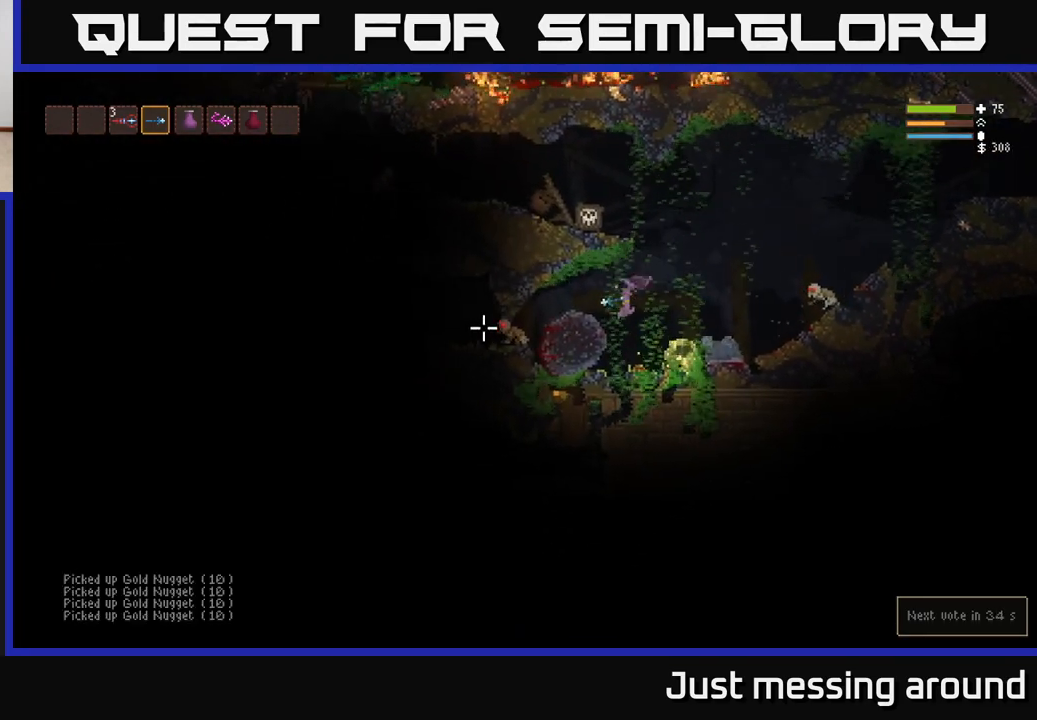
{"buttons": ["L2"], "left_stick": "center", "right_stick": "left", "events": [[100, "left_stick", "center"], [133, "L2", "down"]]}
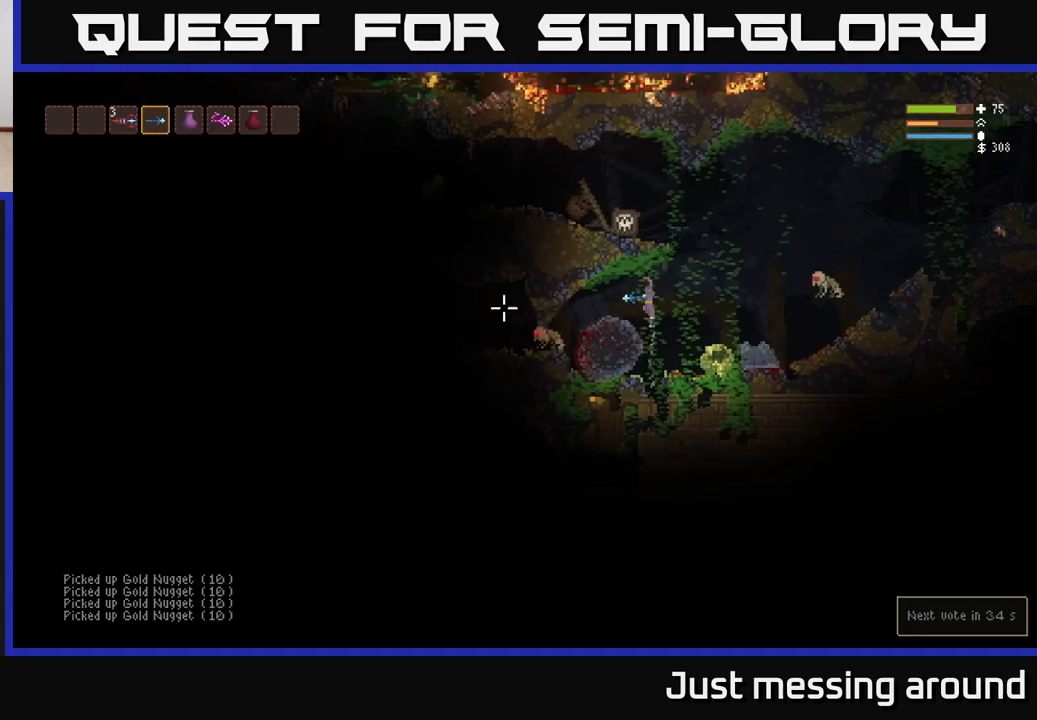
{"buttons": [], "left_stick": "center", "right_stick": "right", "events": [[33, "left_stick", "left"], [50, "L2", "up"], [83, "right_stick", "right"], [183, "left_stick", "up-left"], [250, "R3", "down"], [367, "R3", "up"], [467, "left_stick", "center"]]}
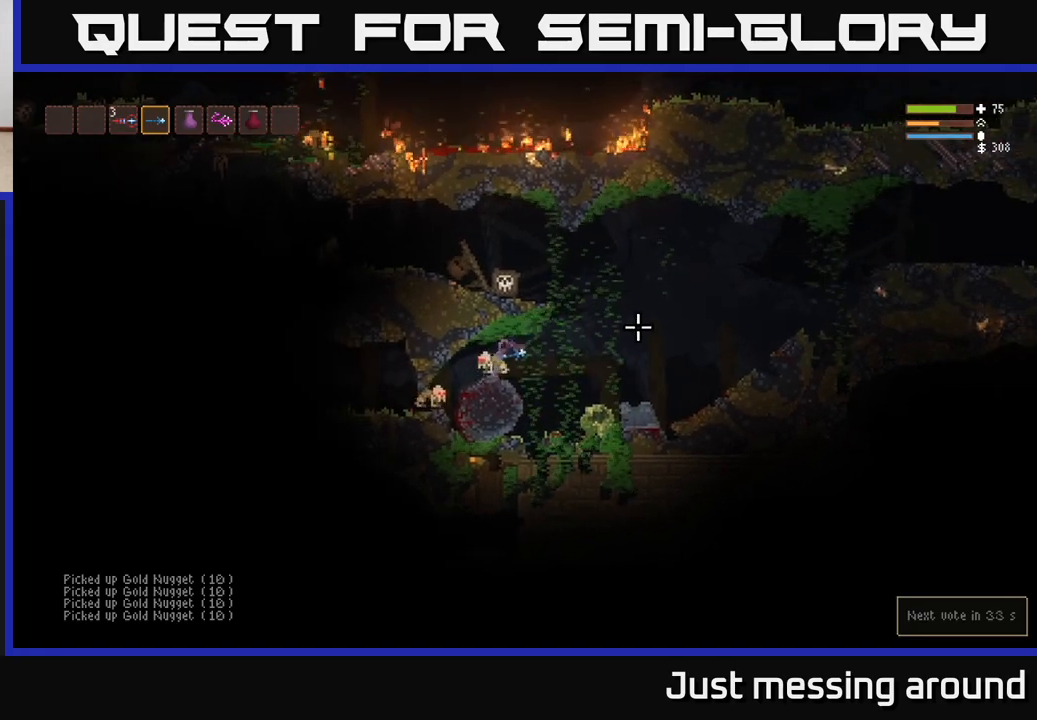
{"buttons": [], "left_stick": "right", "right_stick": "right", "events": [[133, "left_stick", "right"], [233, "L2", "down"], [400, "L2", "up"]]}
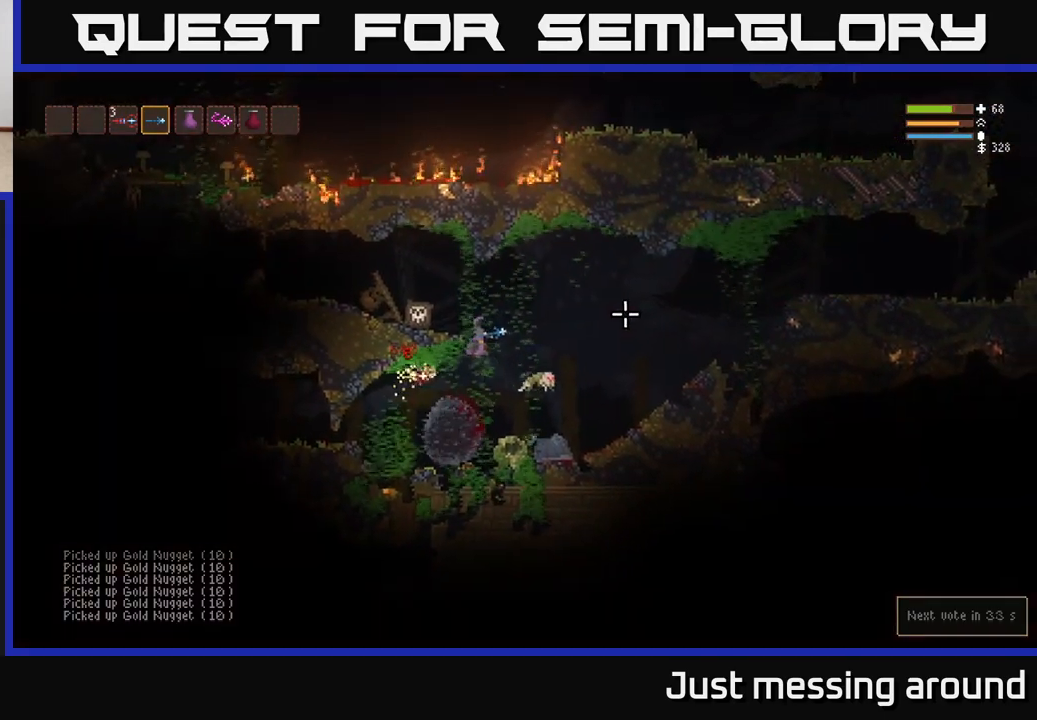
{"buttons": [], "left_stick": "left", "right_stick": "right", "events": [[133, "left_stick", "left"]]}
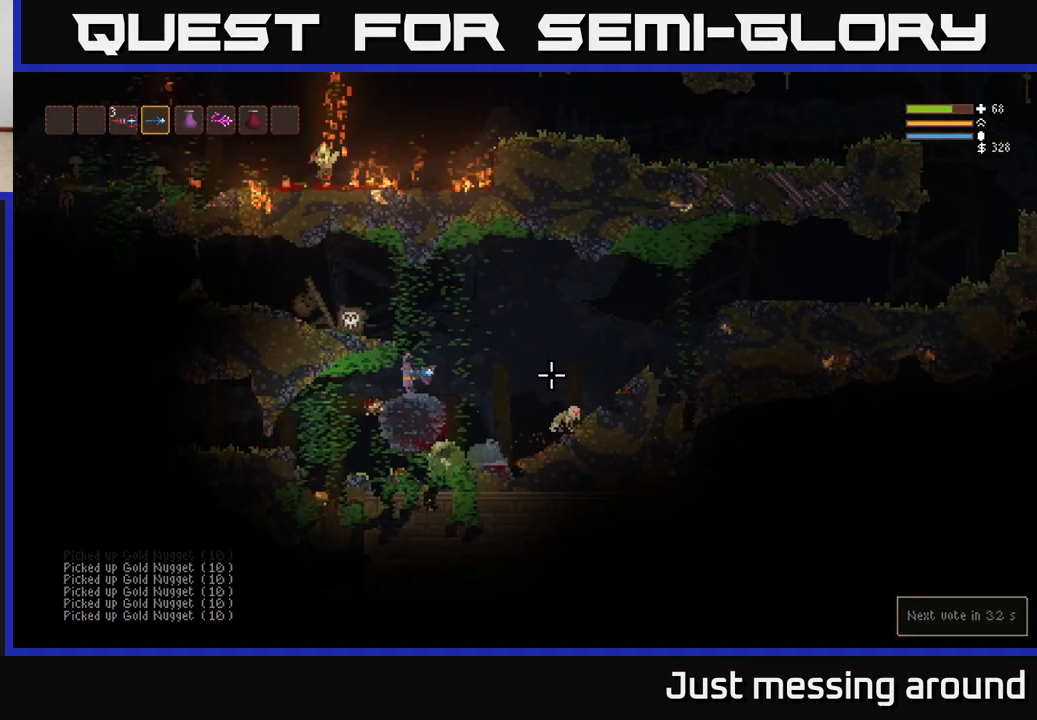
{"buttons": [], "left_stick": "right", "right_stick": "down-right", "events": [[50, "left_stick", "center"], [117, "left_stick", "right"], [283, "L2", "down"], [350, "R2", "down"], [350, "right_stick", "down-right"], [450, "L2", "up"], [483, "R2", "up"]]}
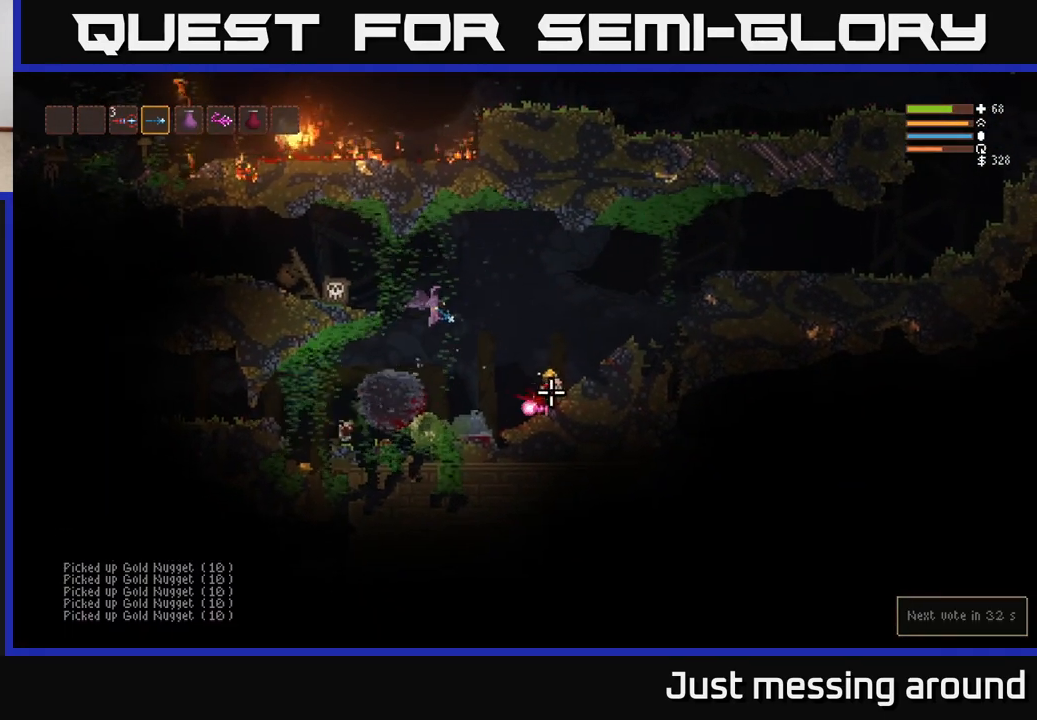
{"buttons": [], "left_stick": "right", "right_stick": "down-right", "events": []}
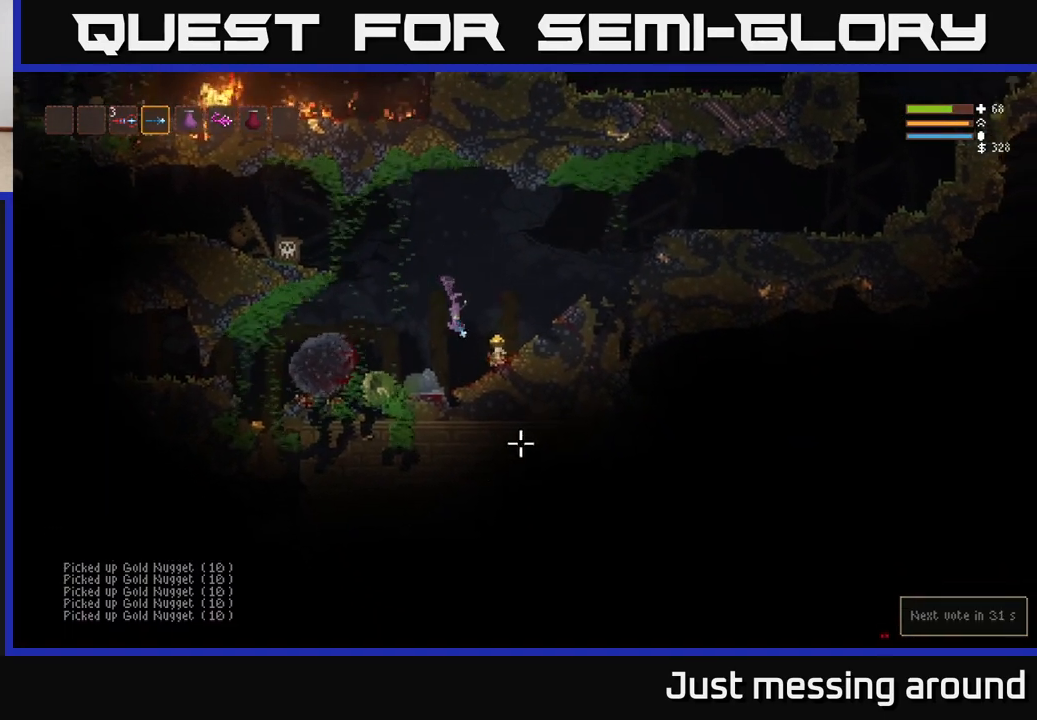
{"buttons": ["L2"], "left_stick": "left", "right_stick": "left", "events": [[83, "right_stick", "down-left"], [200, "left_stick", "left"], [400, "right_stick", "left"], [450, "L2", "down"]]}
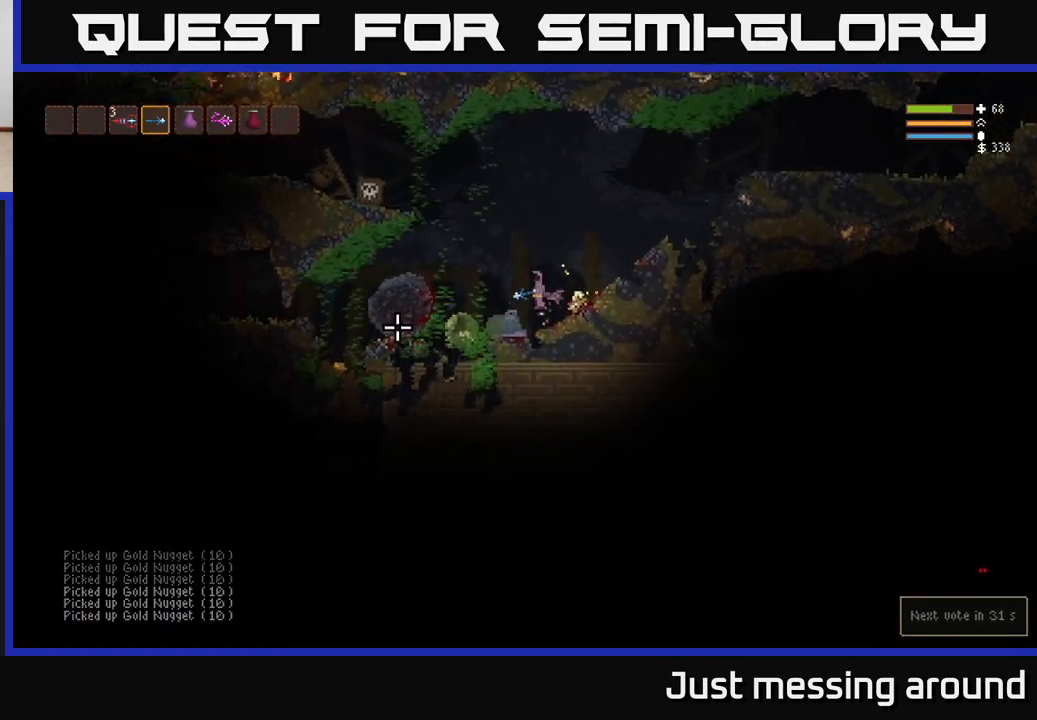
{"buttons": ["L2"], "left_stick": "left", "right_stick": "left", "events": [[167, "L2", "up"], [417, "L2", "down"]]}
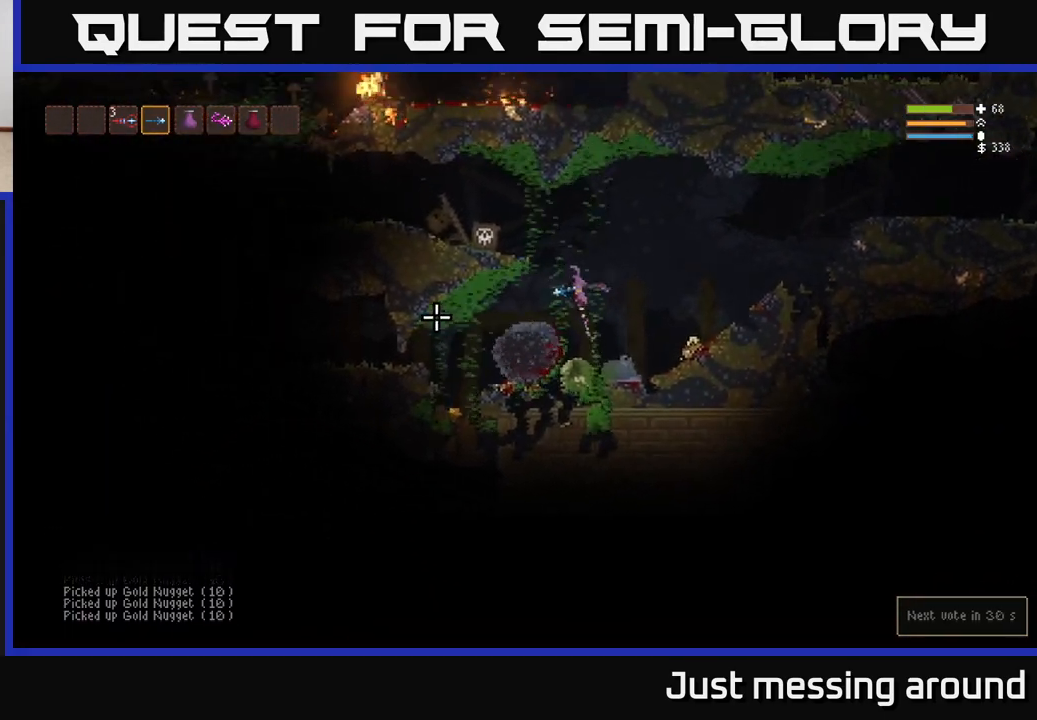
{"buttons": [], "left_stick": "left", "right_stick": "center", "events": [[33, "L2", "up"], [183, "right_stick", "up-left"], [383, "right_stick", "center"]]}
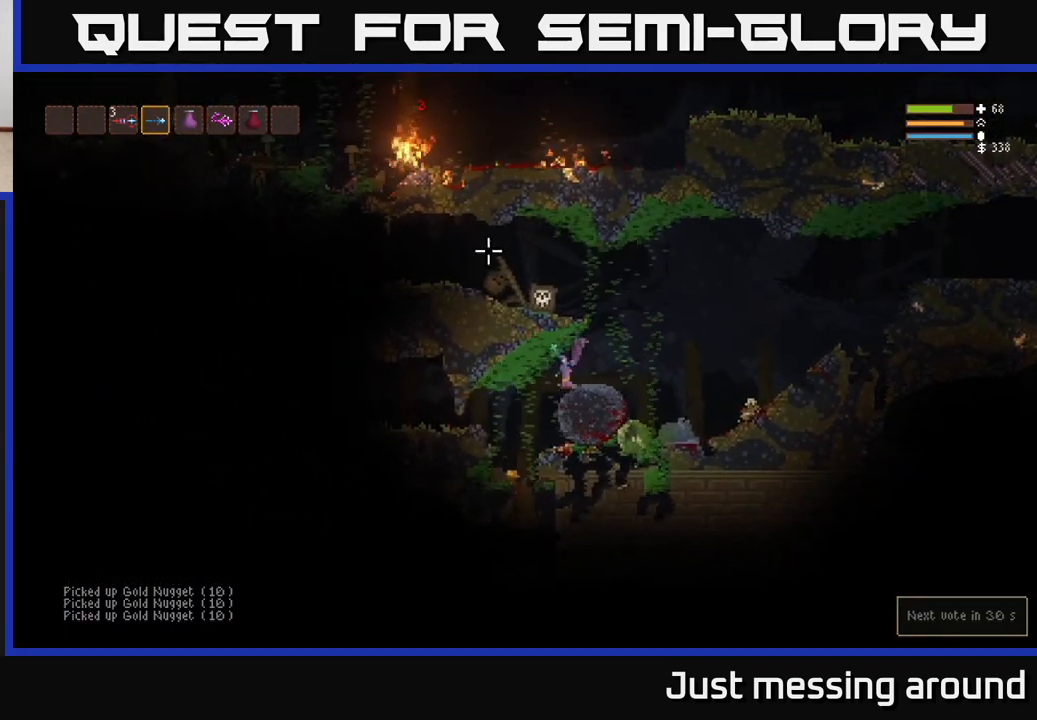
{"buttons": [], "left_stick": "center", "right_stick": "up-right", "events": [[83, "right_stick", "up-right"], [350, "left_stick", "center"]]}
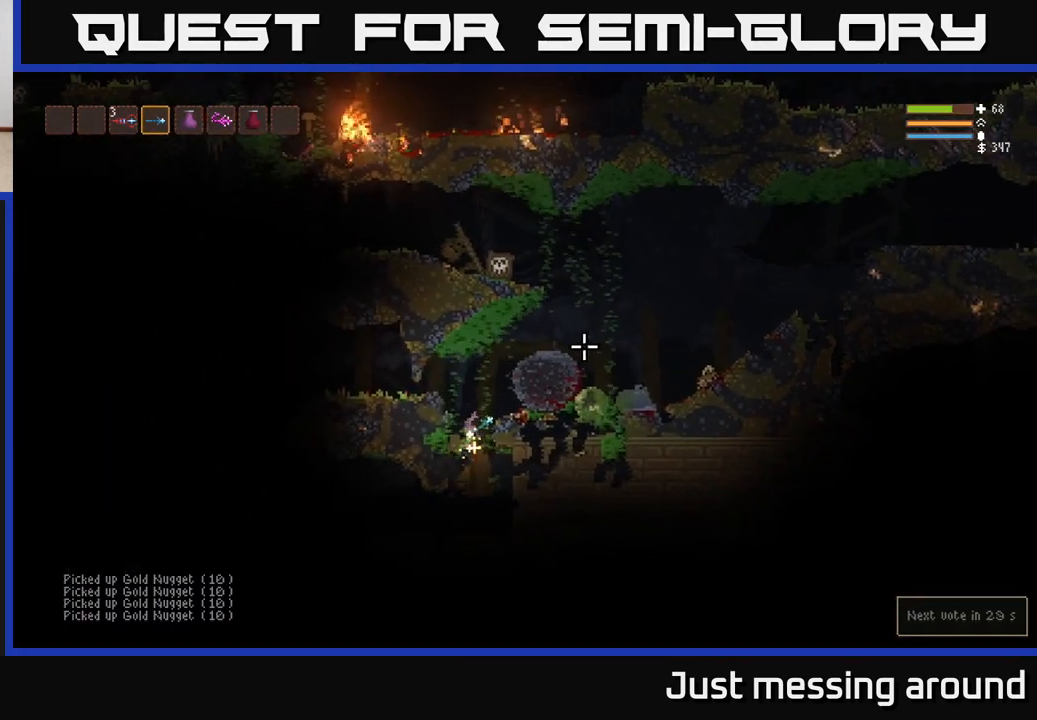
{"buttons": ["L2"], "left_stick": "right", "right_stick": "up-right", "events": [[17, "L2", "down"], [100, "left_stick", "right"], [233, "L2", "up"], [367, "L2", "down"]]}
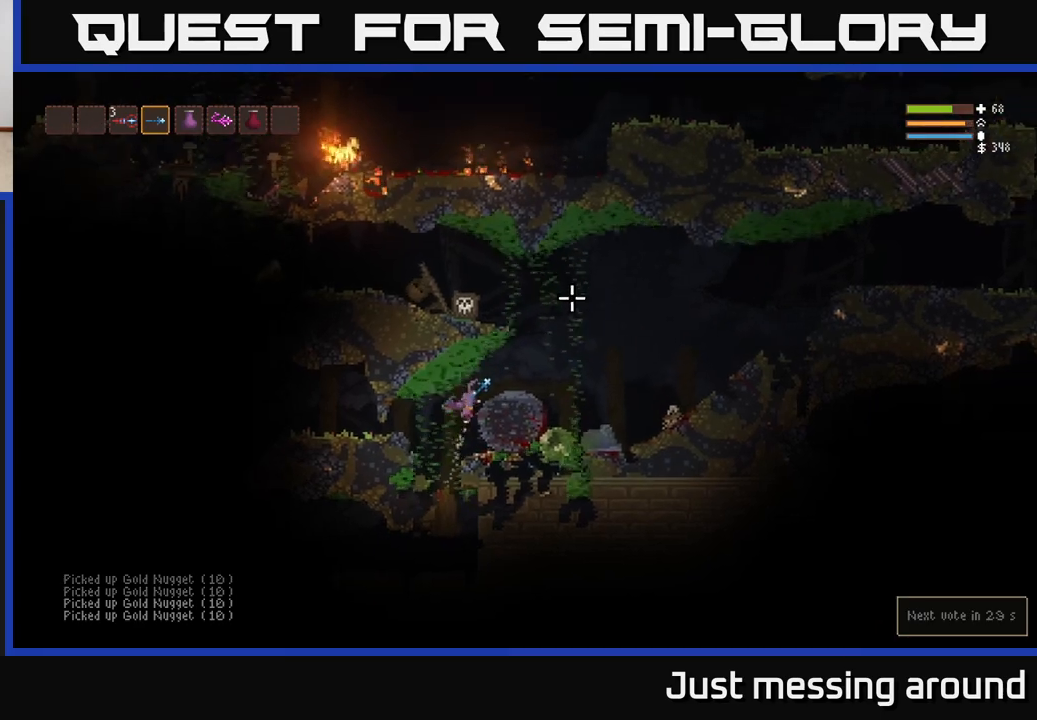
{"buttons": ["L2"], "left_stick": "right", "right_stick": "up-left", "events": [[67, "L2", "up"], [450, "right_stick", "up-left"], [500, "L2", "down"]]}
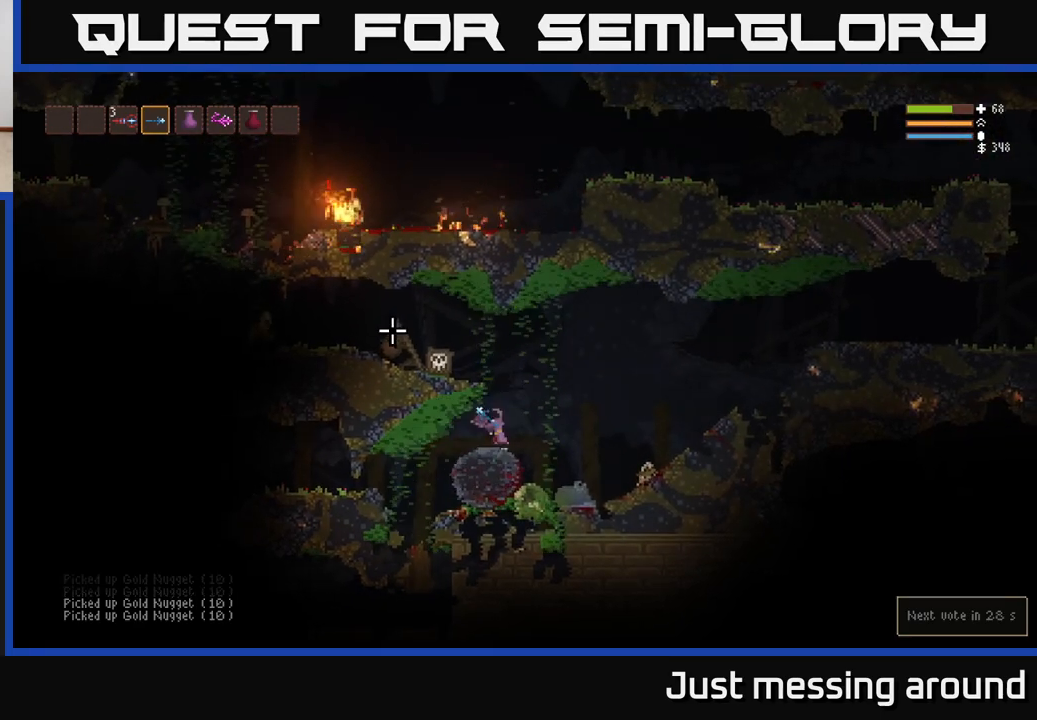
{"buttons": ["L2", "R2"], "left_stick": "right", "right_stick": "left", "events": [[50, "right_stick", "left"], [233, "L2", "up"], [400, "R2", "down"], [467, "L2", "down"]]}
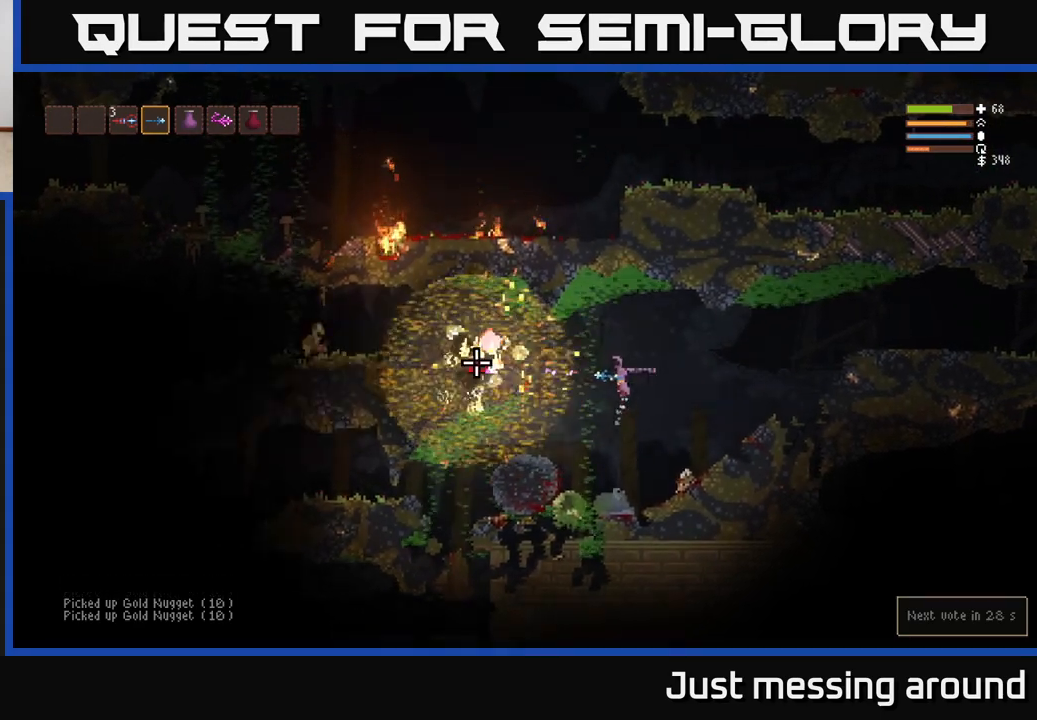
{"buttons": [], "left_stick": "right", "right_stick": "left", "events": [[67, "L2", "up"], [300, "R2", "up"]]}
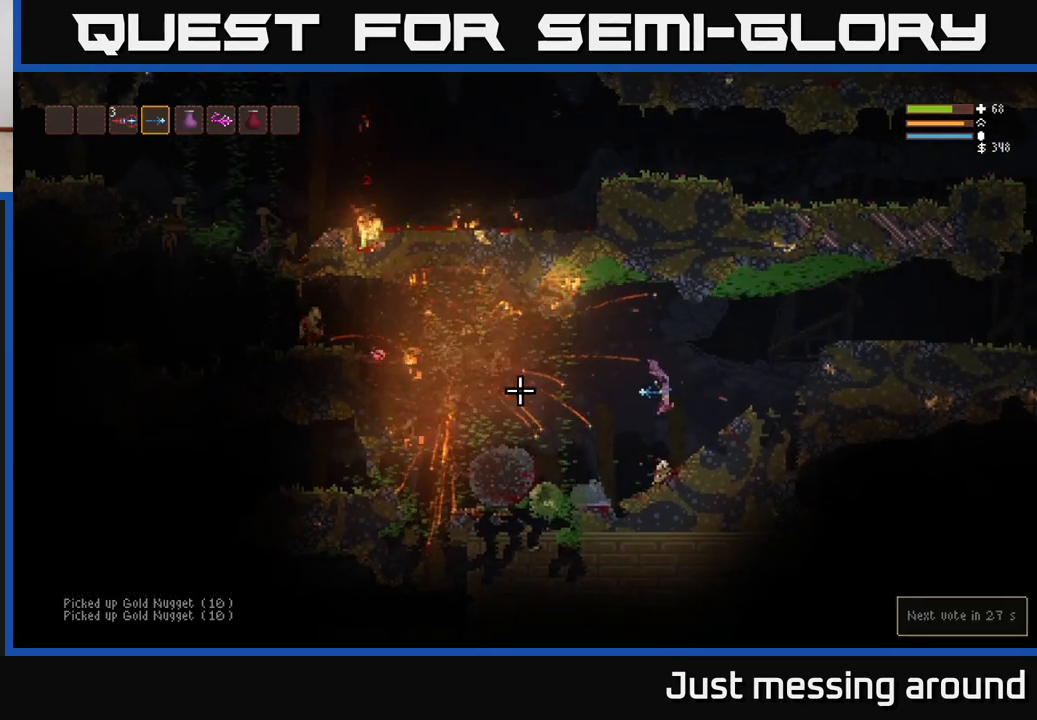
{"buttons": ["L2"], "left_stick": "left", "right_stick": "left", "events": [[200, "left_stick", "left"], [400, "L2", "down"]]}
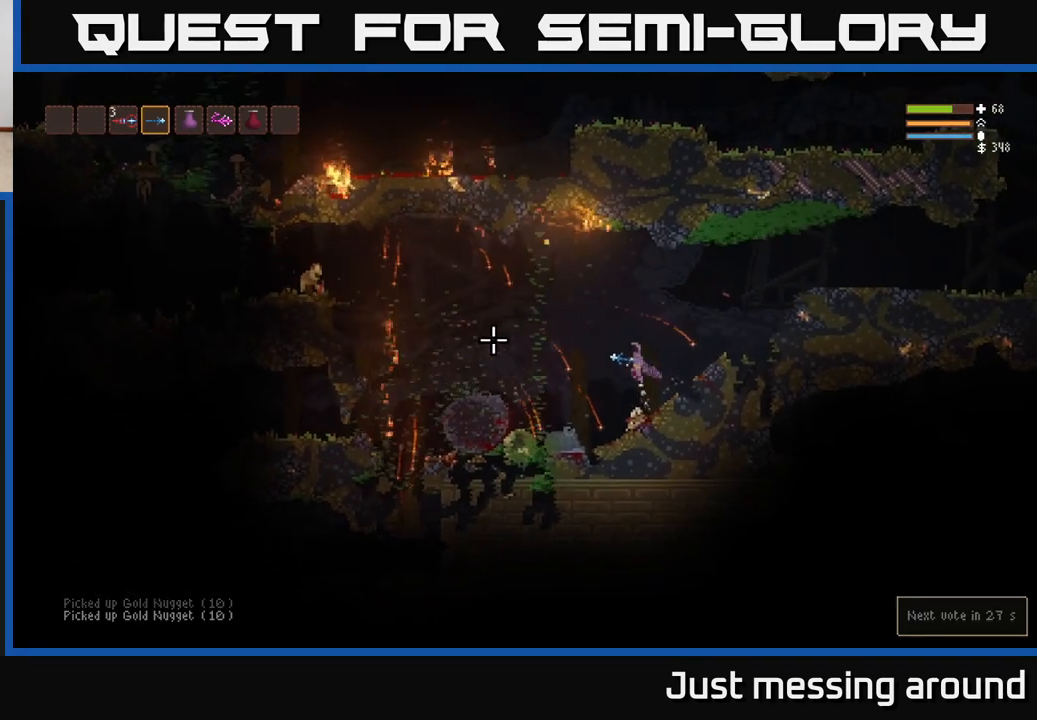
{"buttons": [], "left_stick": "left", "right_stick": "left", "events": [[233, "L2", "up"], [317, "R2", "down"], [433, "R2", "up"]]}
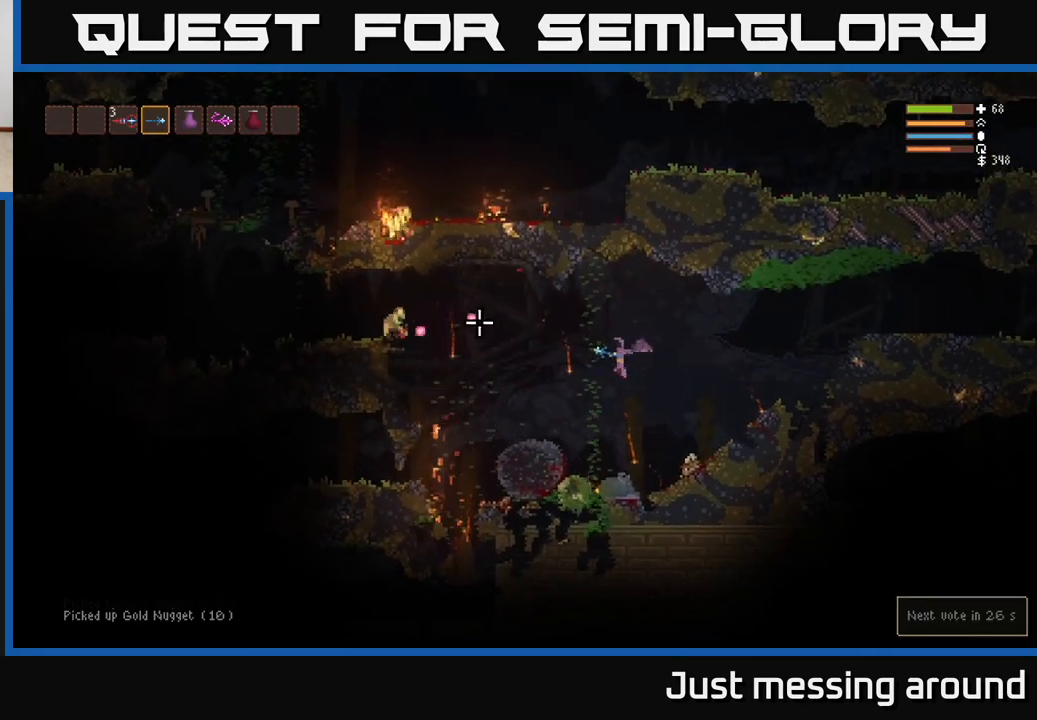
{"buttons": ["L2"], "left_stick": "left", "right_stick": "left", "events": [[300, "L2", "down"]]}
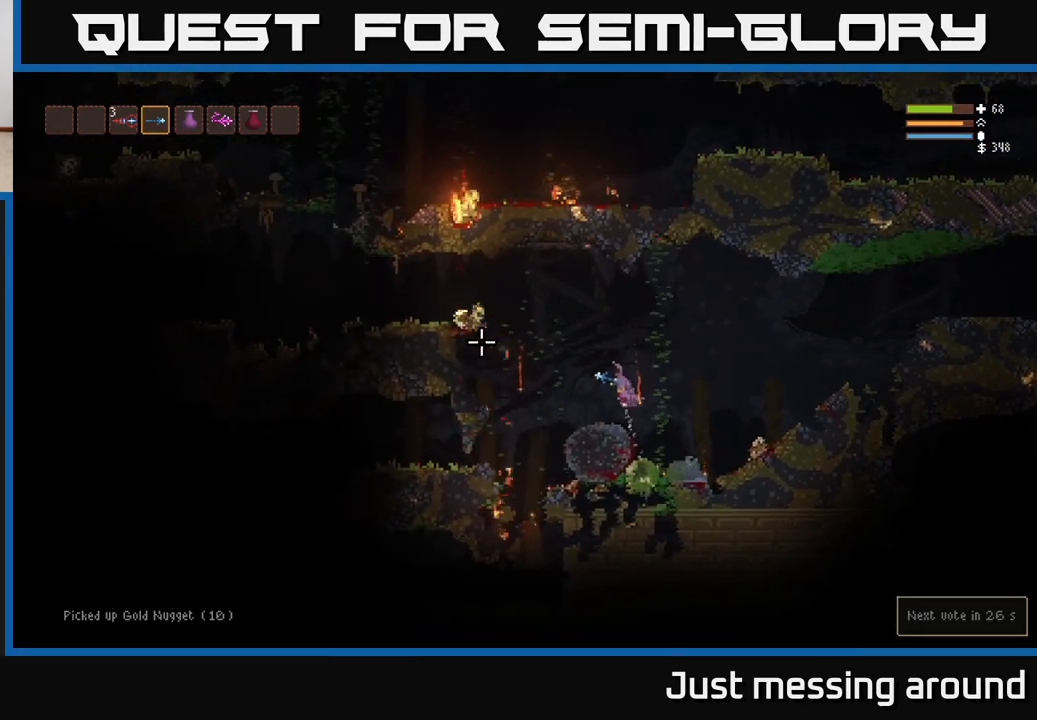
{"buttons": ["L2"], "left_stick": "left", "right_stick": "left", "events": [[83, "L2", "up"], [367, "L2", "down"]]}
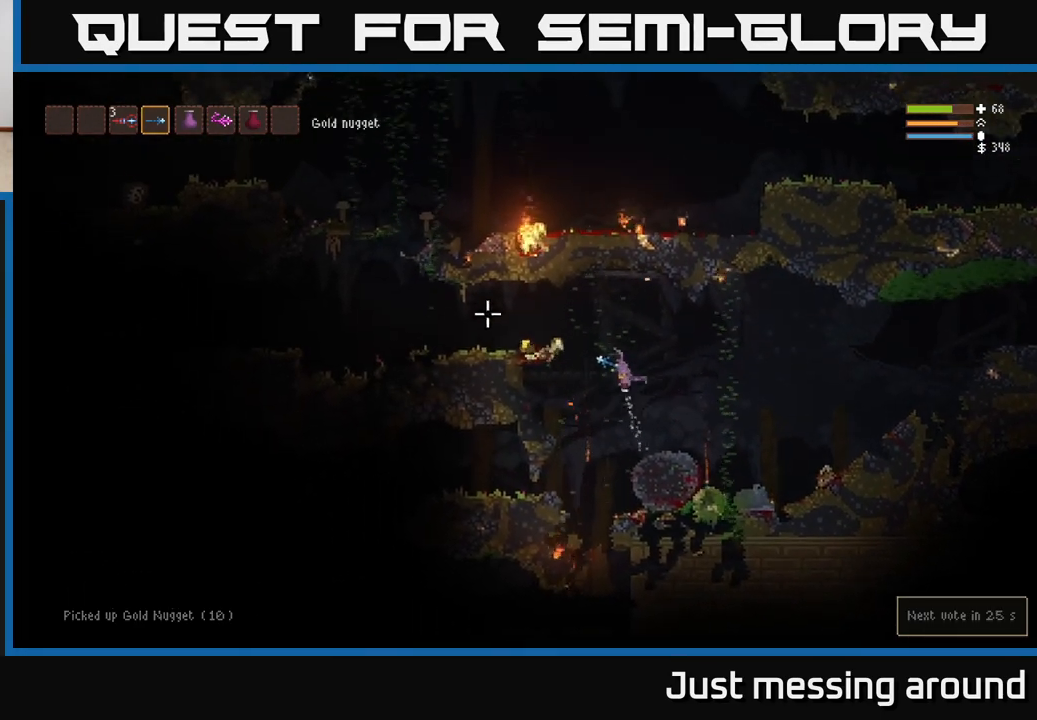
{"buttons": [], "left_stick": "left", "right_stick": "up-left", "events": [[50, "L2", "up"], [250, "L2", "down"], [383, "L2", "up"], [417, "right_stick", "up-left"]]}
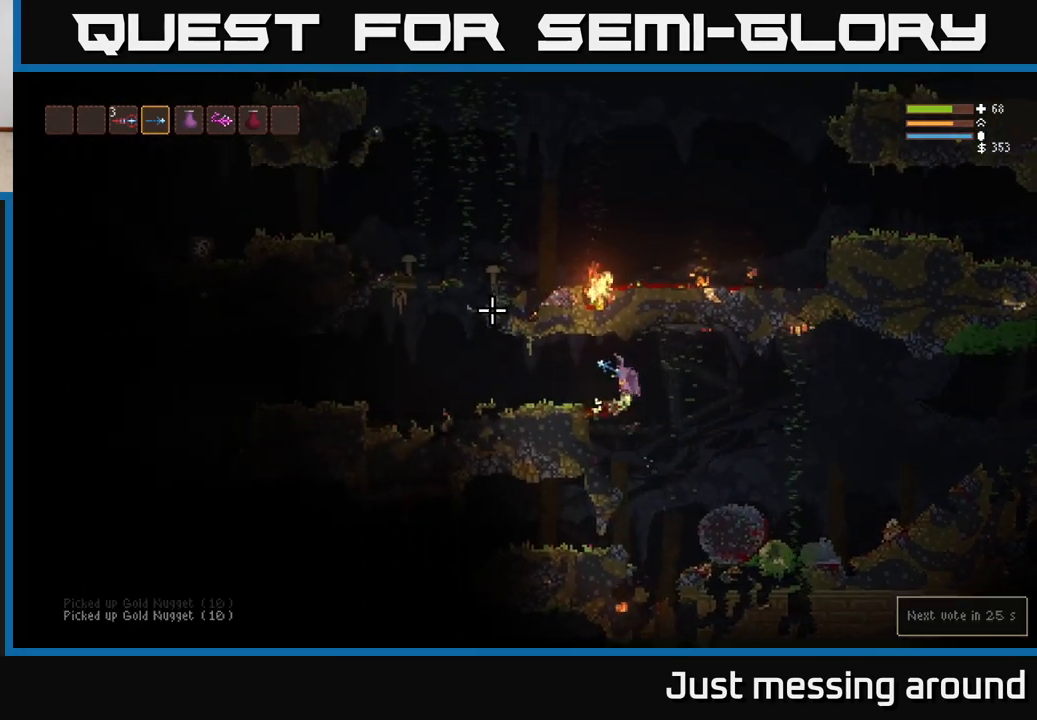
{"buttons": [], "left_stick": "left", "right_stick": "up-left", "events": [[167, "L2", "down"], [283, "L2", "up"]]}
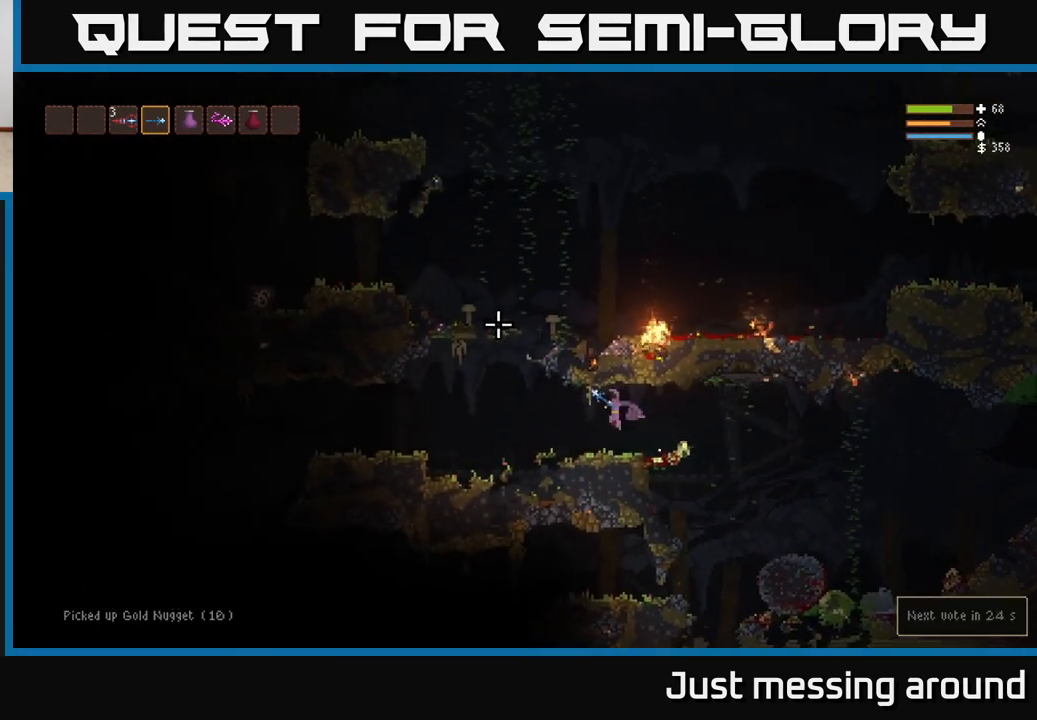
{"buttons": [], "left_stick": "left", "right_stick": "up-left", "events": [[267, "L2", "down"], [400, "L2", "up"]]}
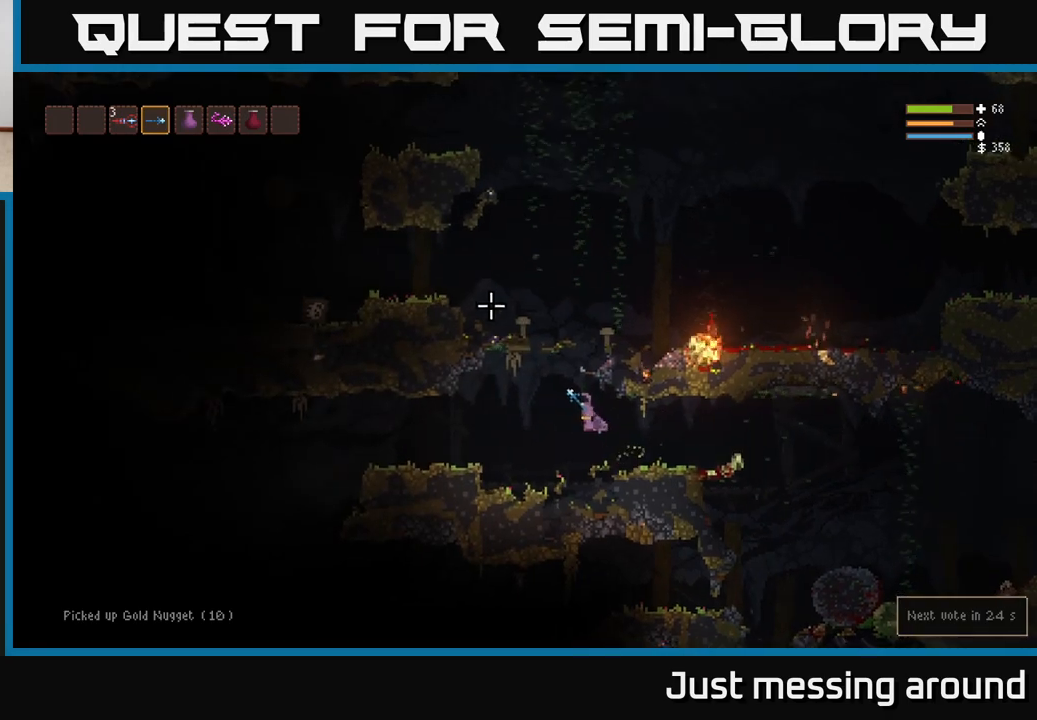
{"buttons": ["L2"], "left_stick": "left", "right_stick": "left", "events": [[383, "L2", "down"], [500, "right_stick", "left"]]}
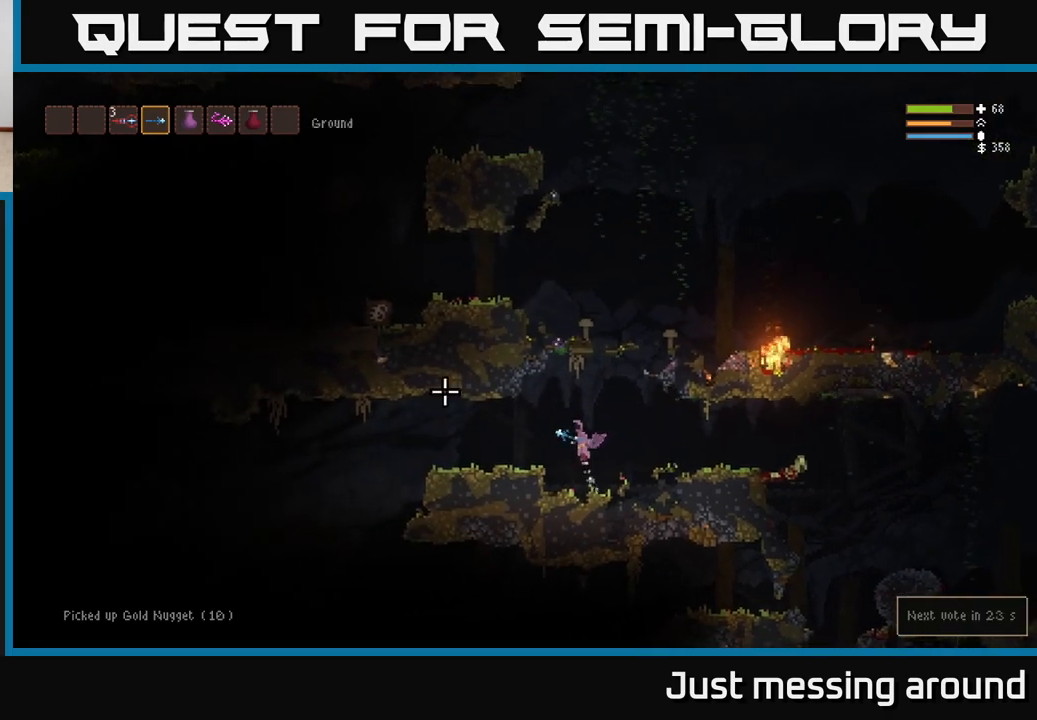
{"buttons": [], "left_stick": "left", "right_stick": "left", "events": [[117, "L2", "up"]]}
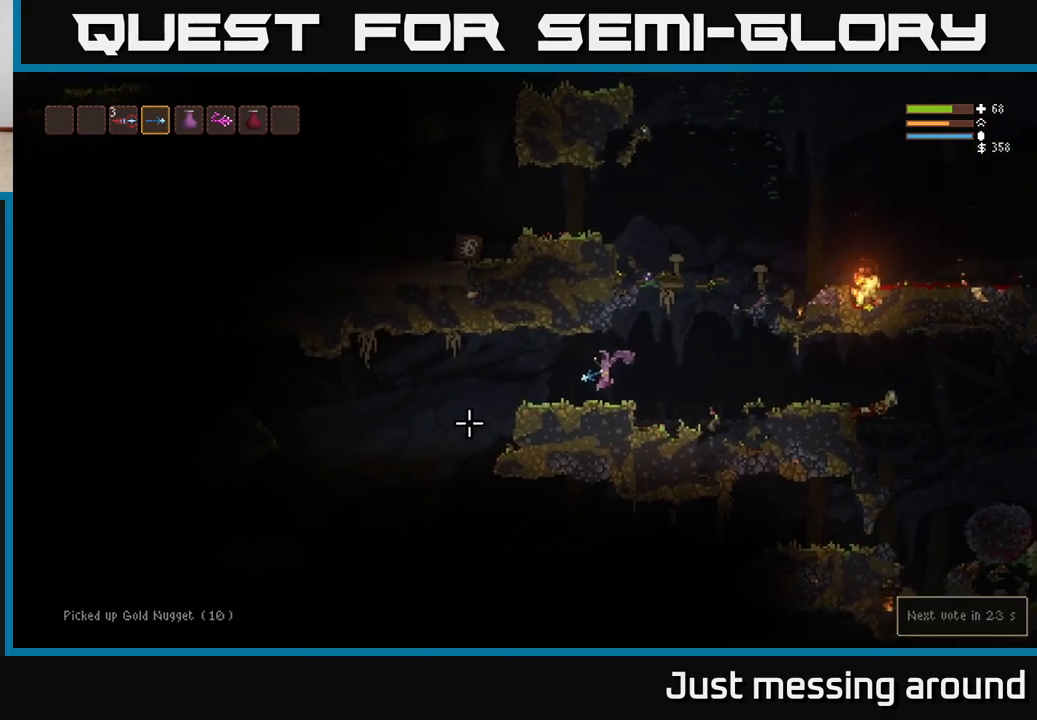
{"buttons": [], "left_stick": "right", "right_stick": "right", "events": [[233, "right_stick", "down-left"], [333, "left_stick", "right"], [333, "right_stick", "center"], [383, "right_stick", "right"]]}
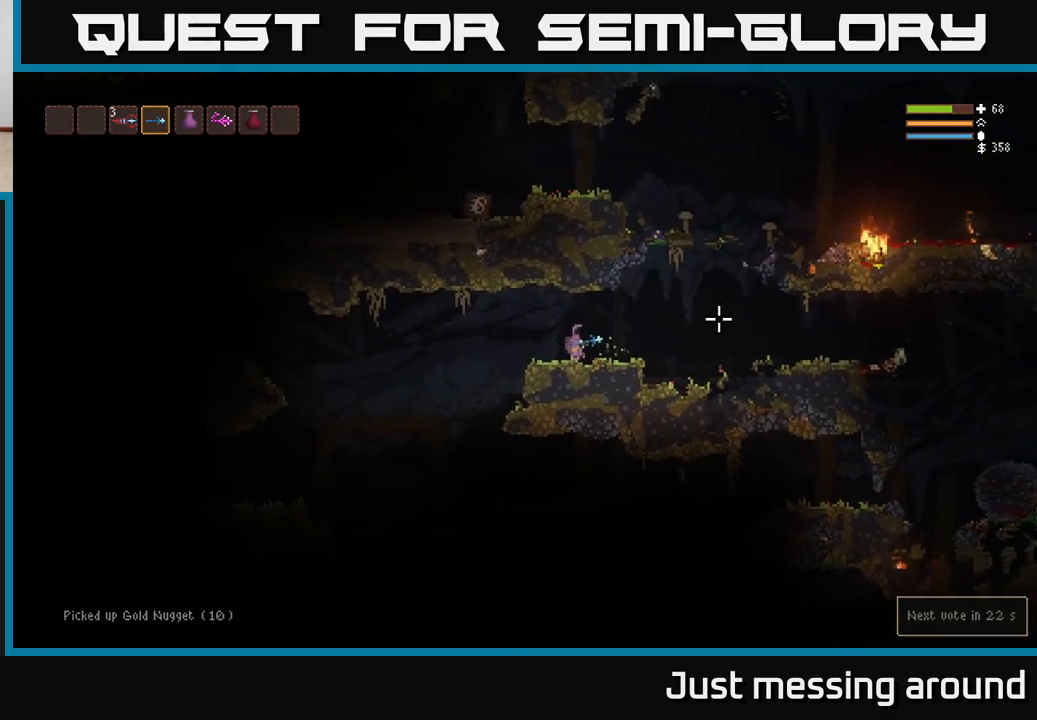
{"buttons": ["L2"], "left_stick": "right", "right_stick": "right", "events": [[400, "L2", "down"]]}